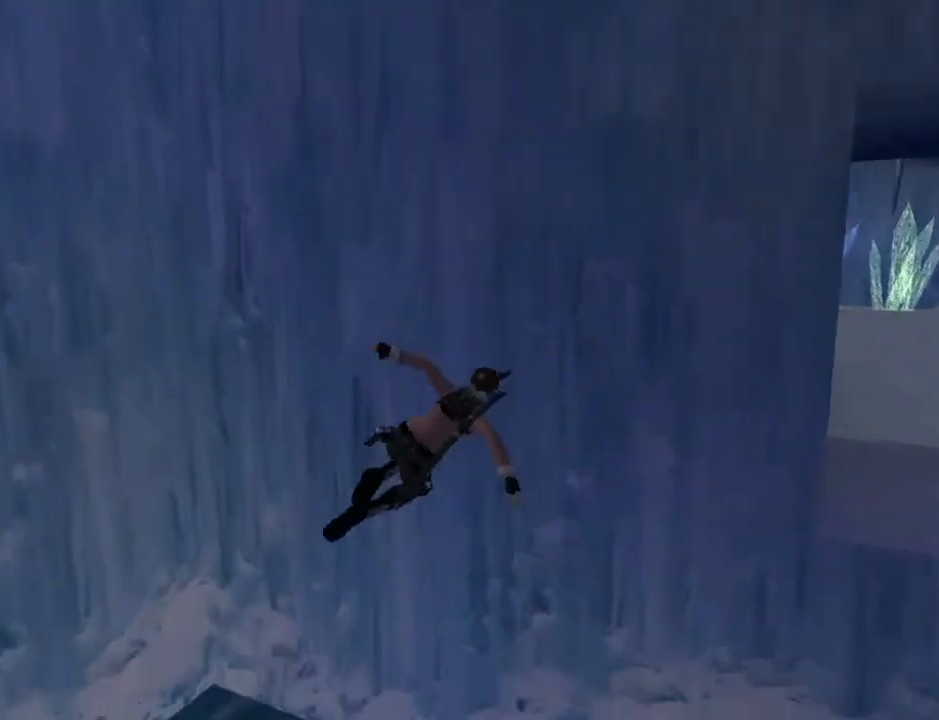
Gameplay with a controller (PlayStation layout); each line is a JSON object with the inputs held at the frame after it. "events" lists button and stick changes between this image and that frame as [ms after this image, input, new state], when the widget could be followed in between. Not read: L1.
{"buttons": ["SQUARE", "DPAD_RIGHT"], "left_stick": "center", "right_stick": "center", "events": [[67, "DPAD_RIGHT", "down"], [67, "SQUARE", "down"]]}
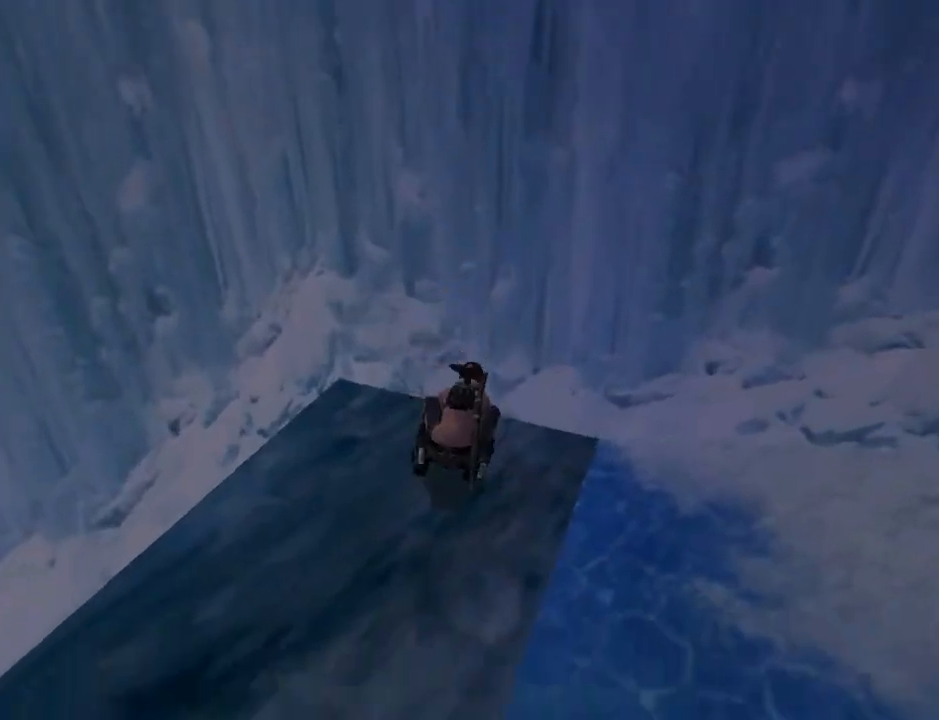
{"buttons": ["SQUARE", "DPAD_RIGHT"], "left_stick": "center", "right_stick": "center", "events": []}
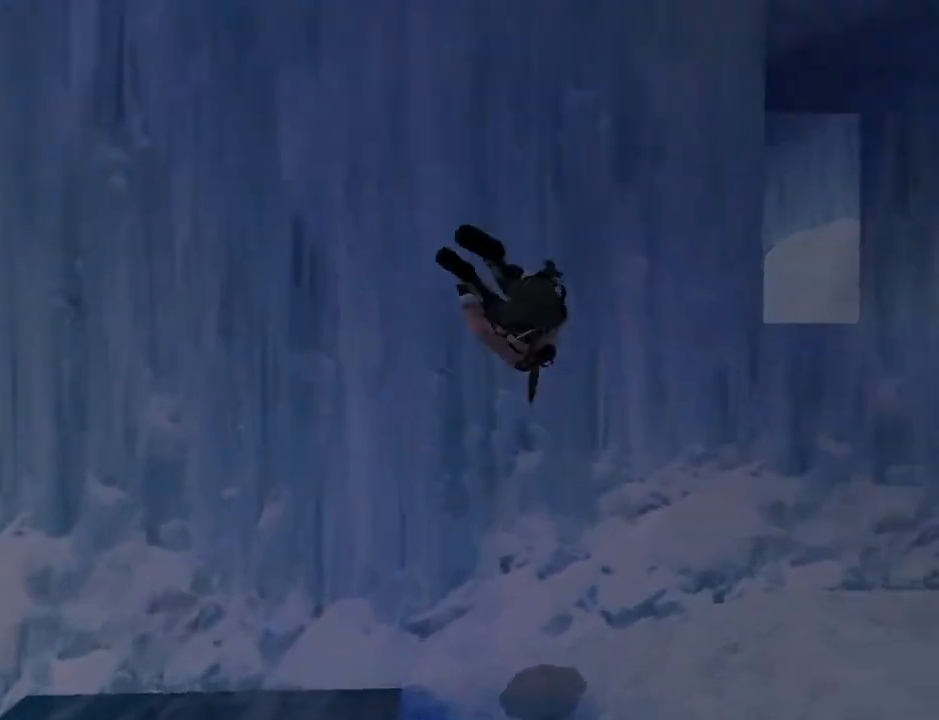
{"buttons": ["SQUARE", "DPAD_RIGHT"], "left_stick": "center", "right_stick": "center", "events": []}
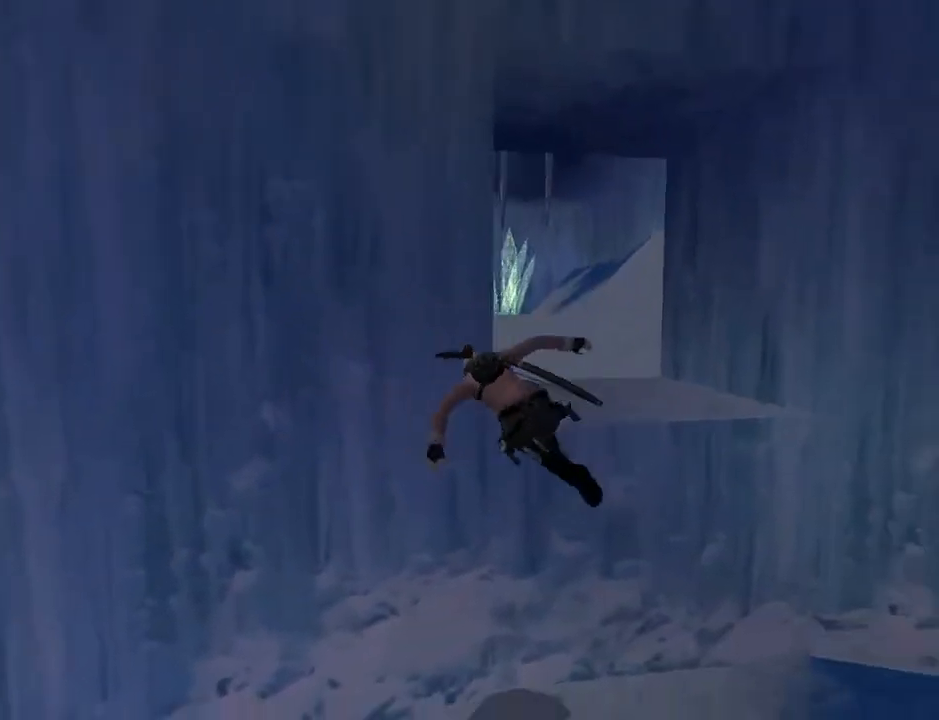
{"buttons": ["DPAD_DOWN"], "left_stick": "center", "right_stick": "center", "events": [[133, "SQUARE", "up"], [367, "DPAD_RIGHT", "up"], [400, "DPAD_DOWN", "down"]]}
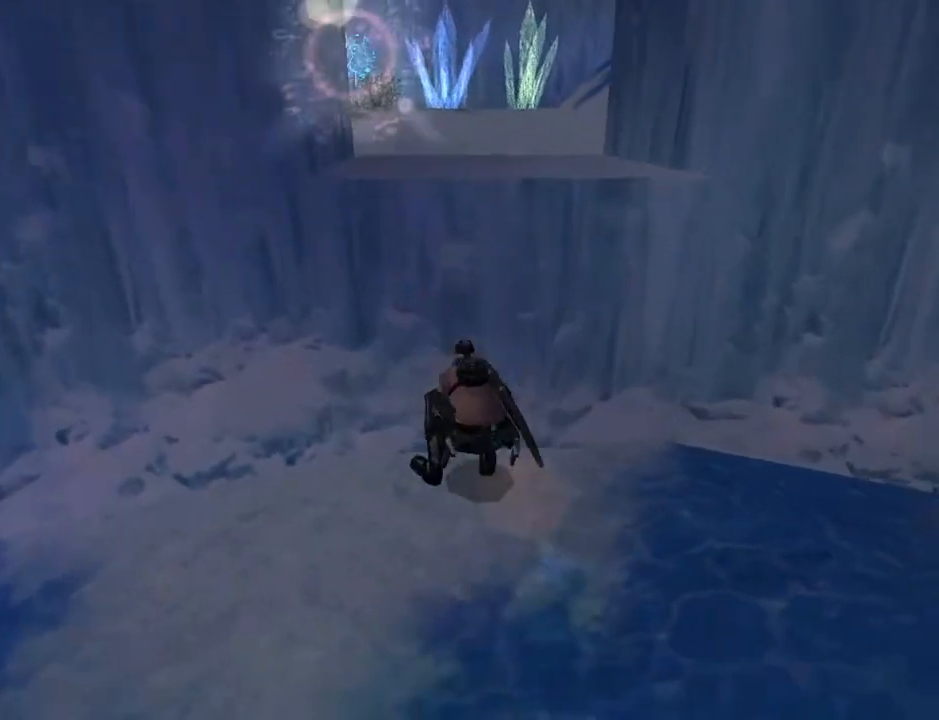
{"buttons": ["DPAD_DOWN", "DPAD_LEFT"], "left_stick": "center", "right_stick": "center", "events": [[400, "DPAD_LEFT", "down"]]}
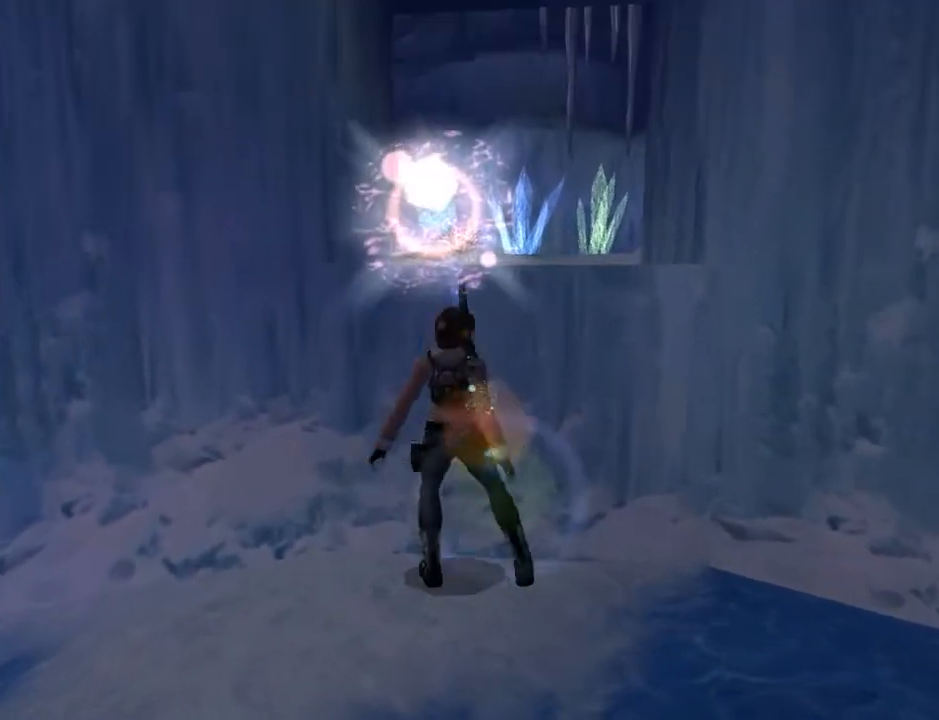
{"buttons": ["DPAD_RIGHT"], "left_stick": "center", "right_stick": "center", "events": [[133, "DPAD_LEFT", "up"], [167, "DPAD_DOWN", "up"], [300, "DPAD_RIGHT", "down"]]}
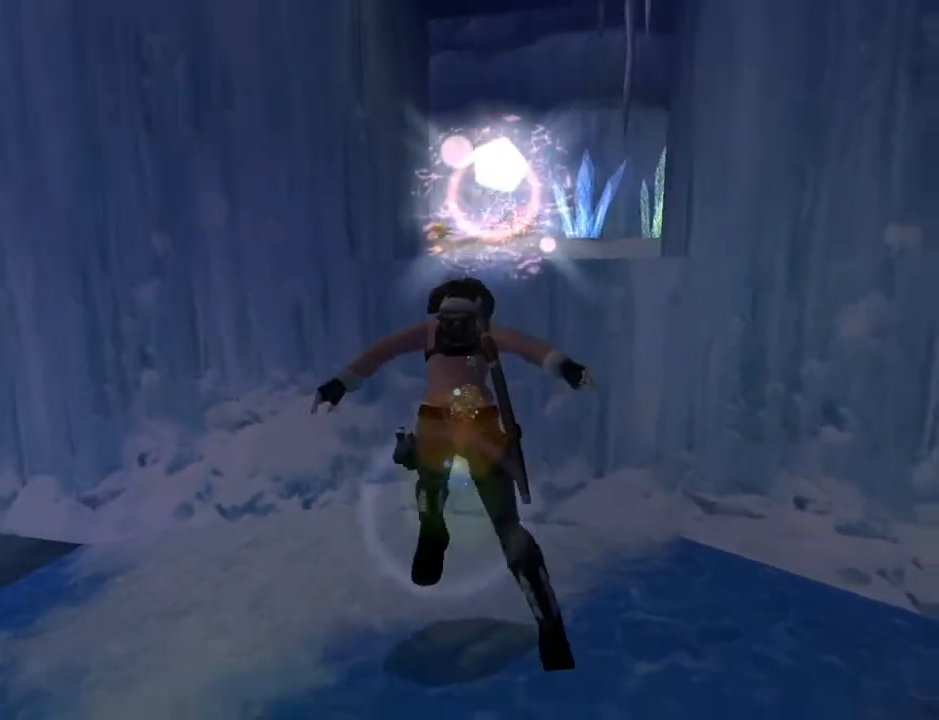
{"buttons": ["SQUARE", "DPAD_UP"], "left_stick": "center", "right_stick": "center", "events": [[33, "DPAD_RIGHT", "up"], [167, "SQUARE", "down"], [300, "DPAD_UP", "down"]]}
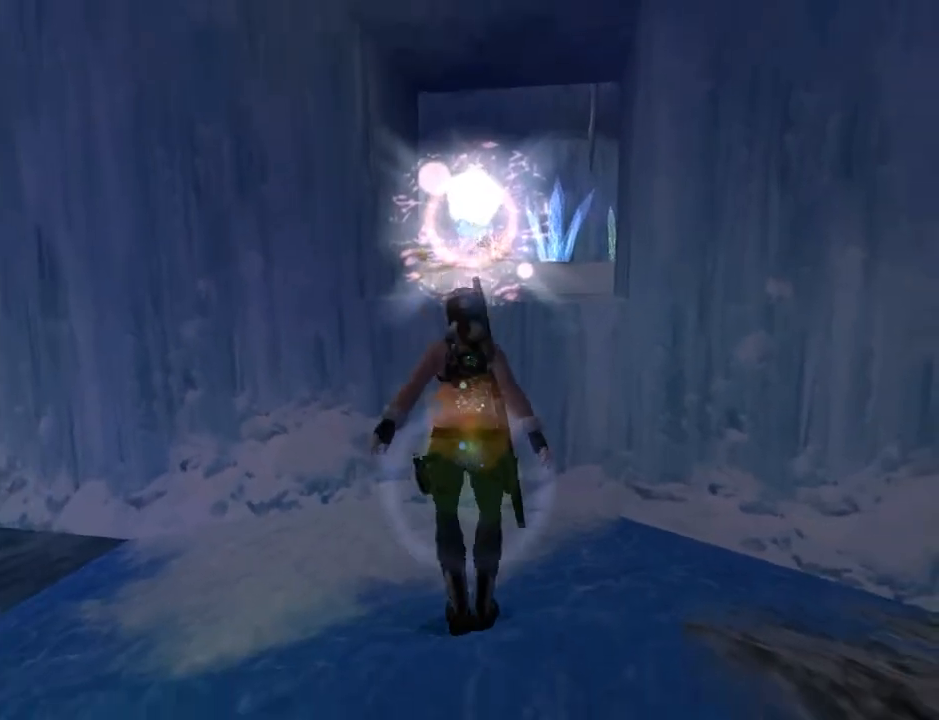
{"buttons": ["DPAD_UP"], "left_stick": "center", "right_stick": "center", "events": [[133, "DPAD_RIGHT", "down"], [167, "SQUARE", "up"], [267, "DPAD_RIGHT", "up"]]}
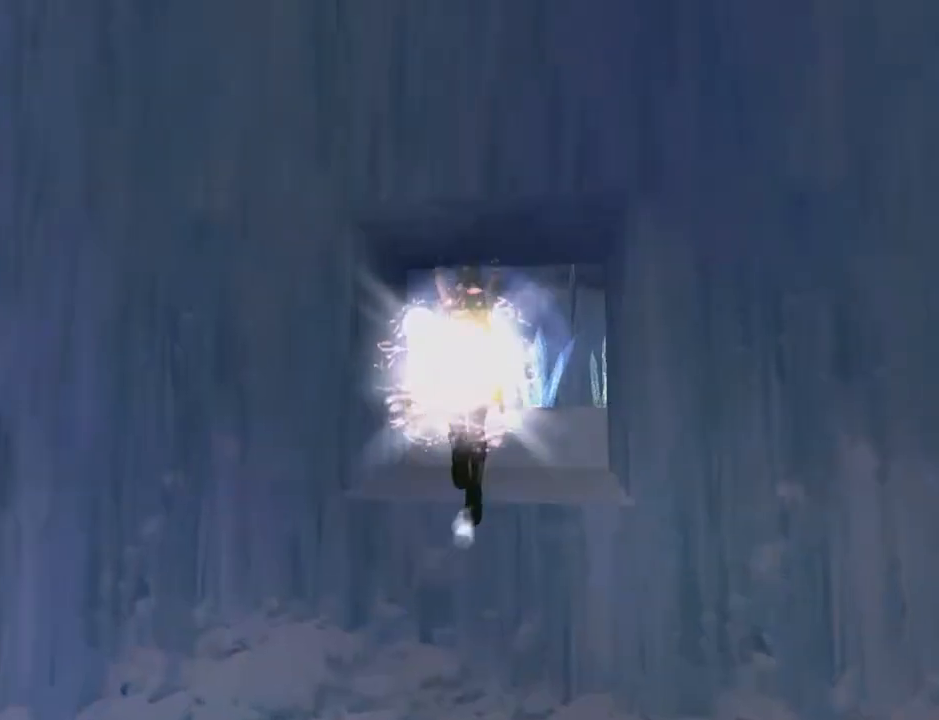
{"buttons": ["L2", "DPAD_UP", "DPAD_RIGHT"], "left_stick": "center", "right_stick": "center", "events": [[300, "DPAD_RIGHT", "down"], [400, "L2", "down"]]}
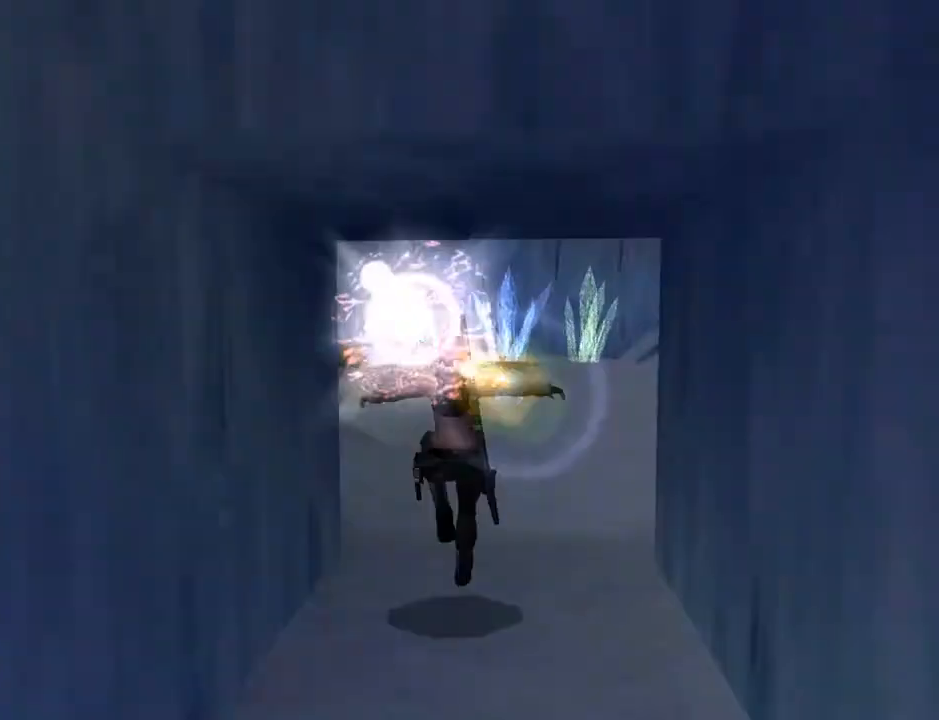
{"buttons": ["L2", "DPAD_UP", "DPAD_RIGHT"], "left_stick": "center", "right_stick": "center", "events": []}
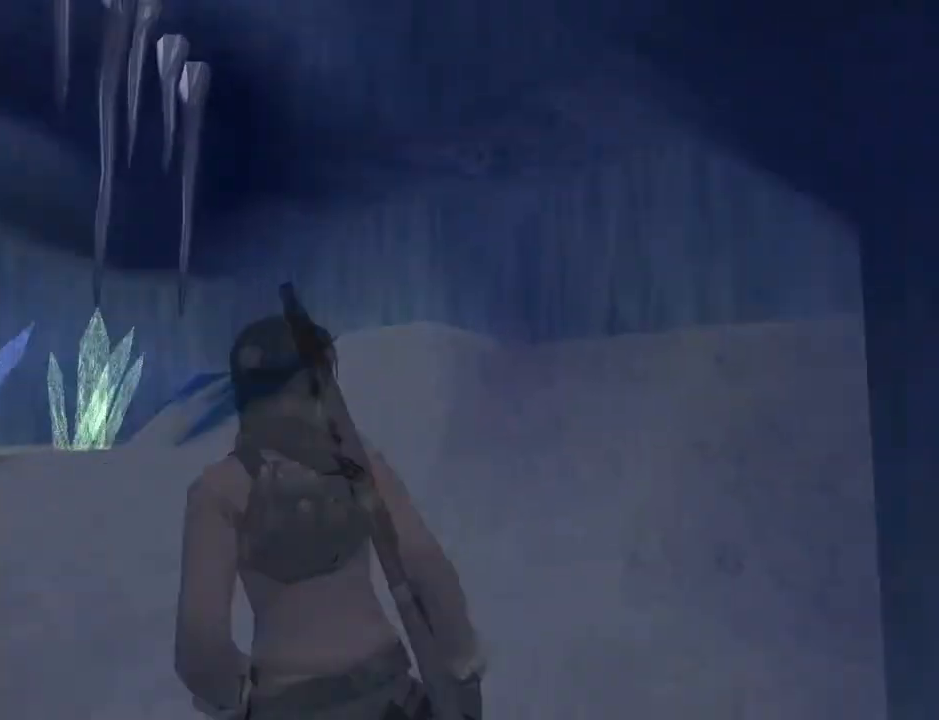
{"buttons": ["R2", "DPAD_UP", "DPAD_LEFT"], "left_stick": "center", "right_stick": "center", "events": [[300, "DPAD_RIGHT", "up"], [333, "L2", "up"], [467, "R2", "down"], [500, "DPAD_LEFT", "down"]]}
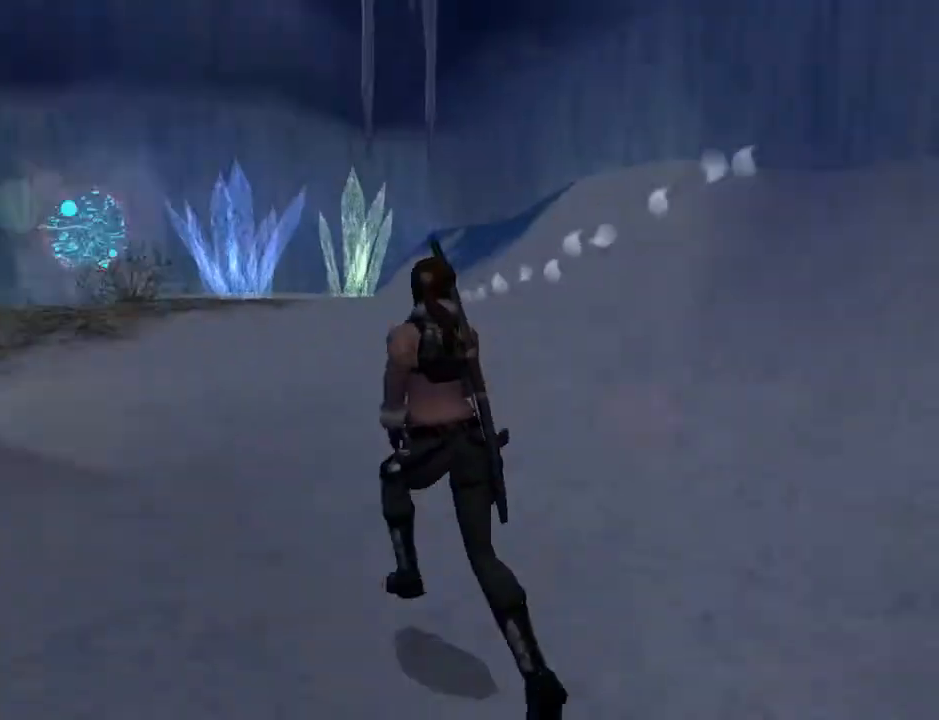
{"buttons": ["L2", "DPAD_UP", "DPAD_LEFT"], "left_stick": "center", "right_stick": "center", "events": [[400, "L2", "down"], [500, "R2", "up"]]}
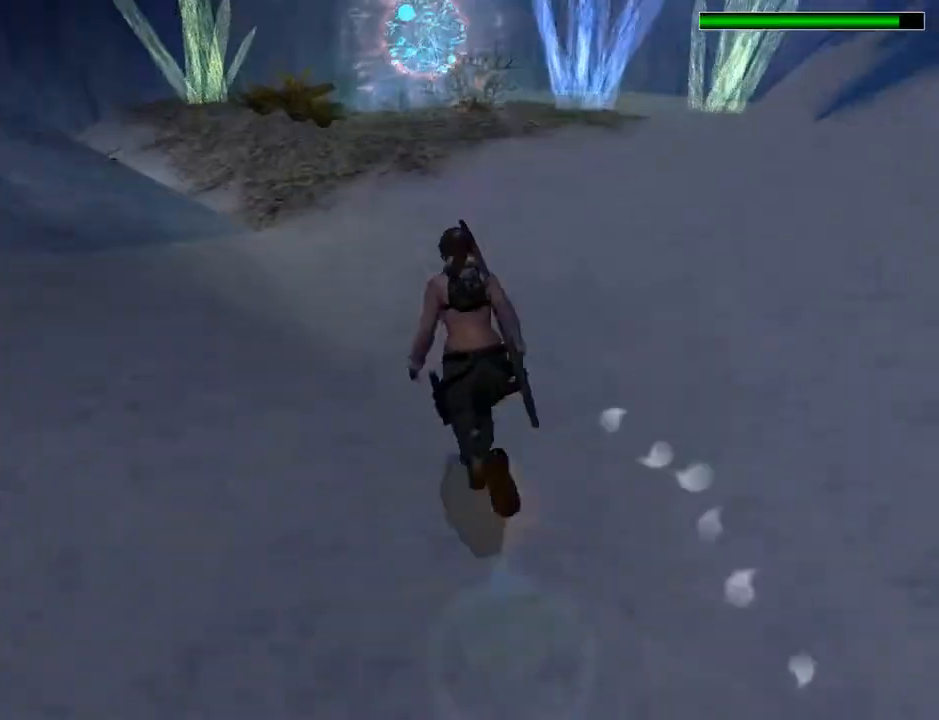
{"buttons": ["L2", "DPAD_UP", "DPAD_LEFT"], "left_stick": "center", "right_stick": "center", "events": []}
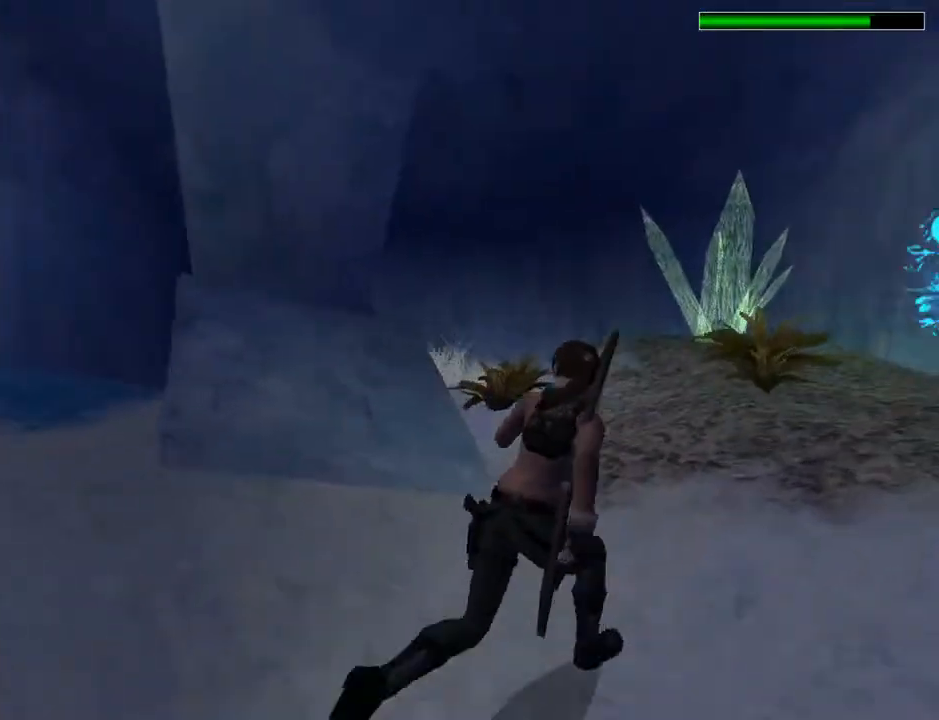
{"buttons": ["R2", "DPAD_UP"], "left_stick": "center", "right_stick": "center", "events": [[300, "DPAD_LEFT", "up"], [433, "L2", "up"], [500, "R2", "down"]]}
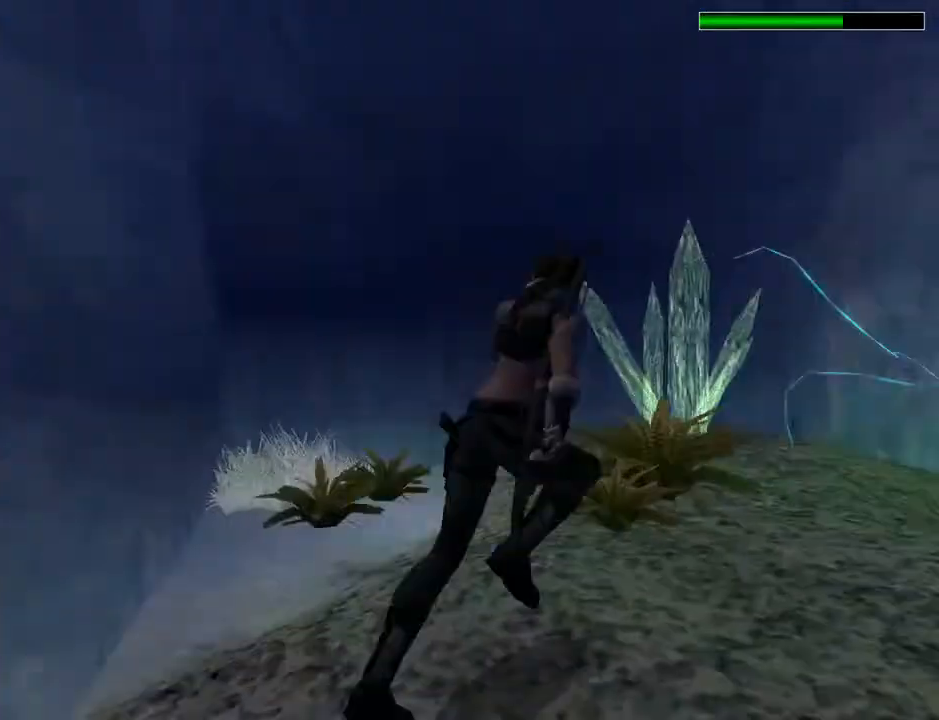
{"buttons": [], "left_stick": "center", "right_stick": "center", "events": [[233, "DPAD_UP", "up"], [467, "R2", "up"]]}
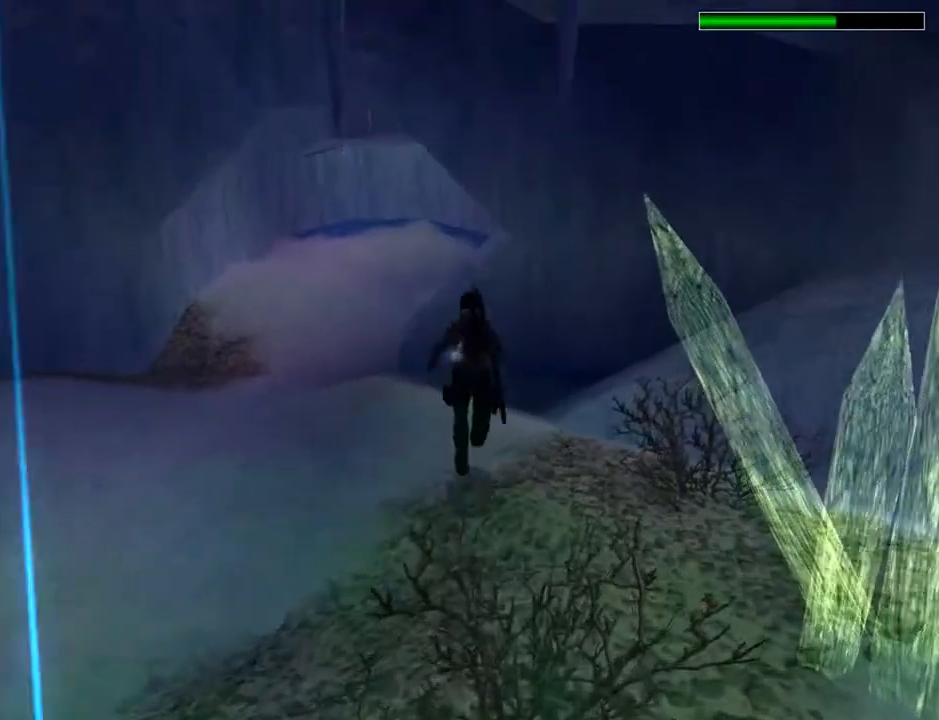
{"buttons": ["DPAD_UP", "DPAD_LEFT"], "left_stick": "center", "right_stick": "center", "events": [[233, "DPAD_LEFT", "down"], [300, "DPAD_UP", "down"]]}
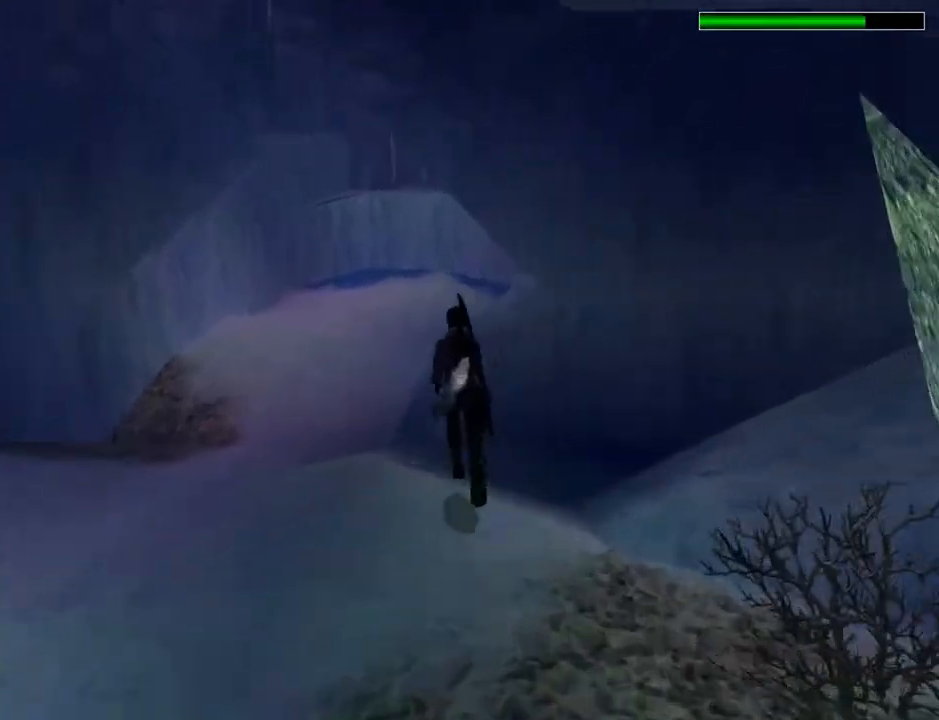
{"buttons": ["SQUARE", "DPAD_UP"], "left_stick": "center", "right_stick": "center", "events": [[167, "DPAD_LEFT", "up"], [467, "SQUARE", "down"]]}
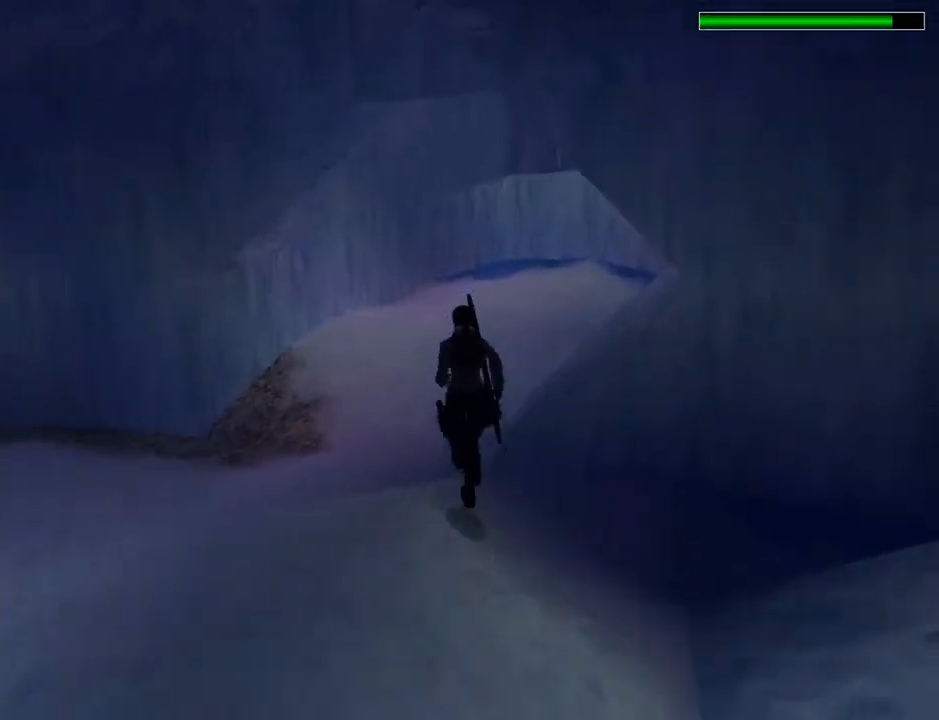
{"buttons": ["L2", "DPAD_UP", "DPAD_RIGHT"], "left_stick": "center", "right_stick": "center", "events": [[133, "DPAD_RIGHT", "down"], [367, "L2", "down"], [500, "SQUARE", "up"]]}
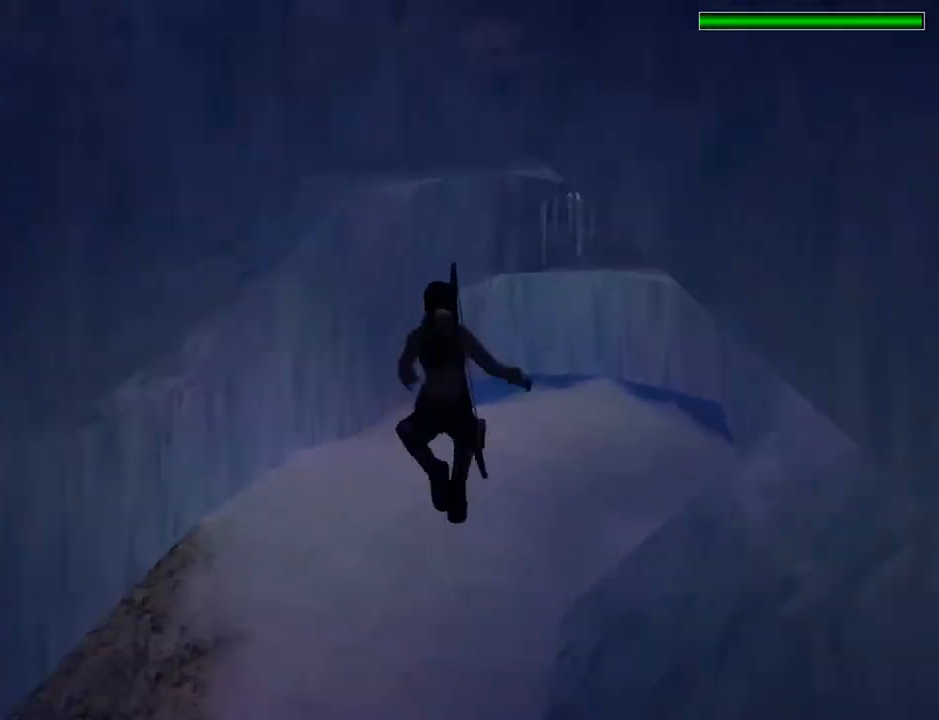
{"buttons": ["DPAD_UP"], "left_stick": "center", "right_stick": "center", "events": [[233, "L2", "up"], [300, "DPAD_RIGHT", "up"]]}
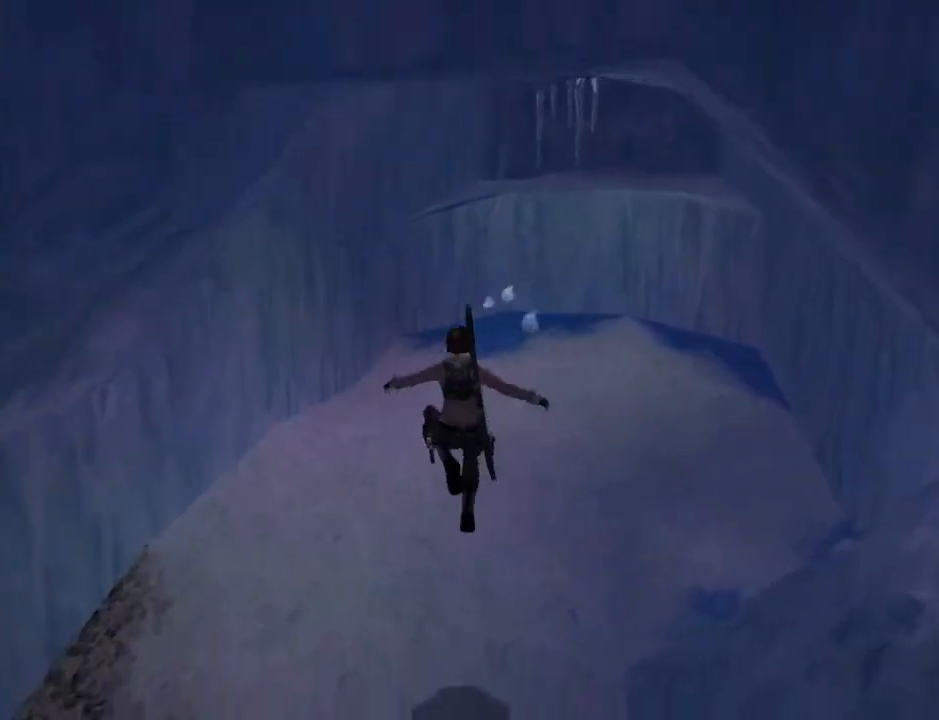
{"buttons": ["DPAD_UP", "DPAD_RIGHT"], "left_stick": "center", "right_stick": "center", "events": [[133, "DPAD_RIGHT", "down"]]}
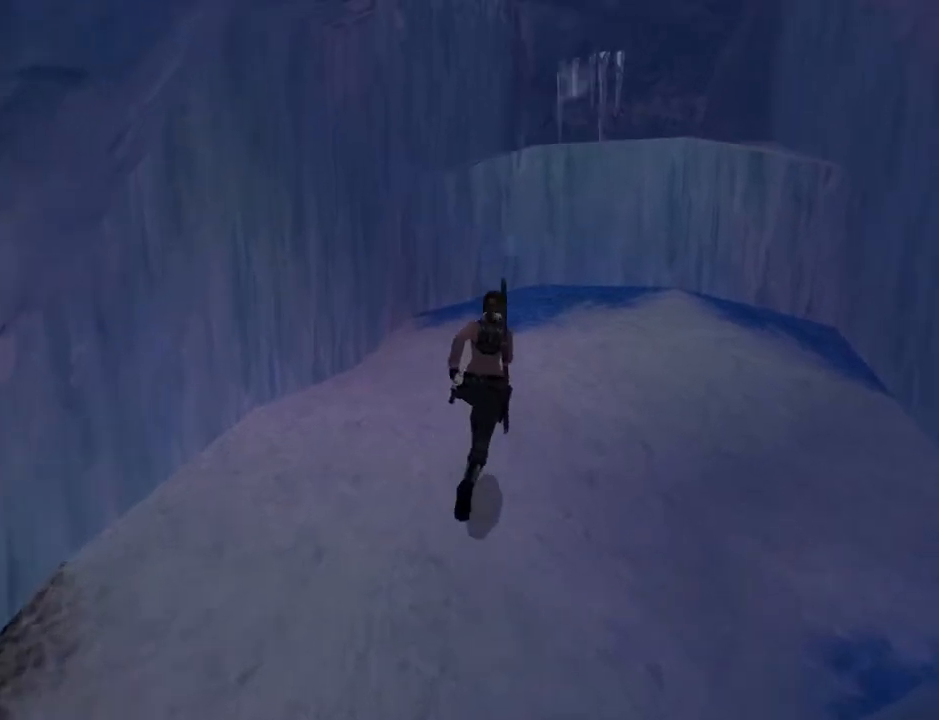
{"buttons": ["DPAD_UP", "DPAD_LEFT"], "left_stick": "center", "right_stick": "center", "events": [[267, "DPAD_RIGHT", "up"], [400, "DPAD_LEFT", "down"]]}
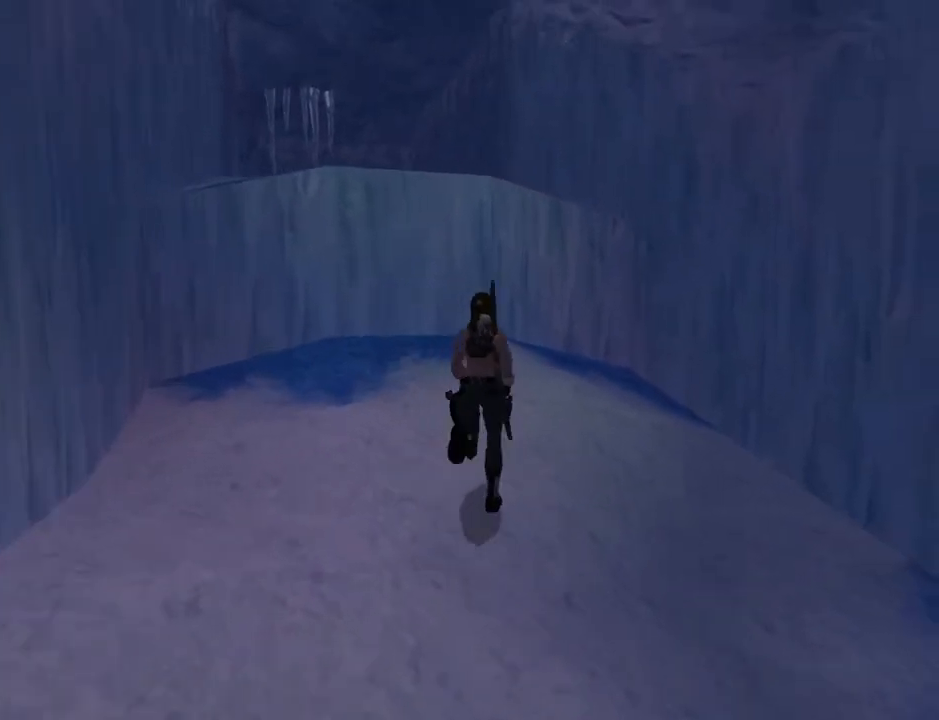
{"buttons": ["DPAD_UP", "DPAD_LEFT"], "left_stick": "center", "right_stick": "center", "events": []}
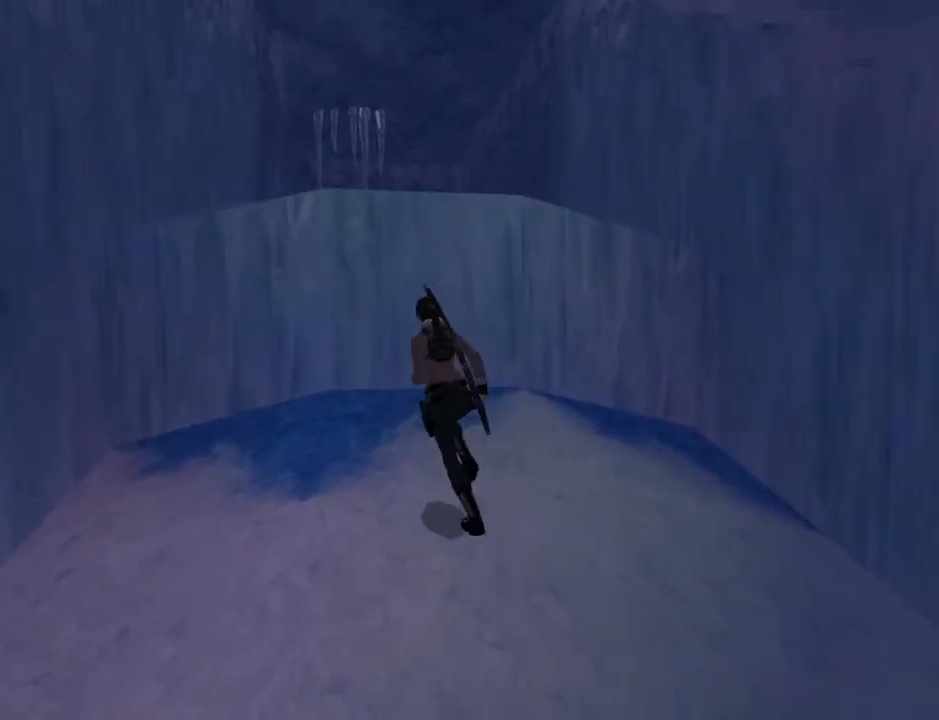
{"buttons": ["SQUARE", "DPAD_UP", "DPAD_RIGHT"], "left_stick": "center", "right_stick": "center", "events": [[333, "DPAD_LEFT", "up"], [333, "SQUARE", "down"], [467, "DPAD_RIGHT", "down"]]}
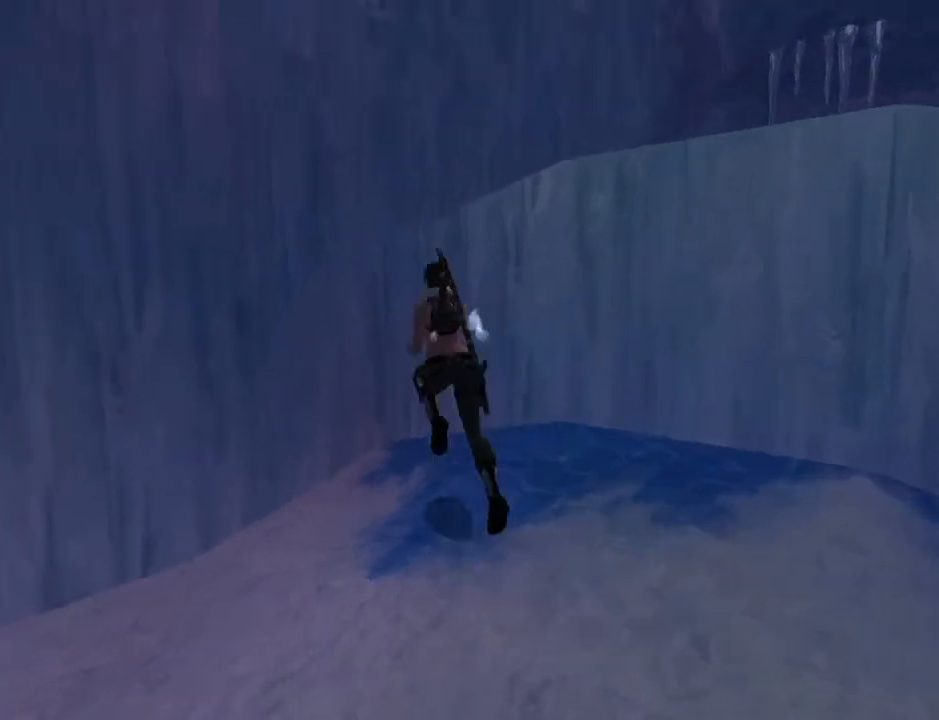
{"buttons": ["DPAD_UP", "DPAD_RIGHT"], "left_stick": "center", "right_stick": "center", "events": [[233, "SQUARE", "up"]]}
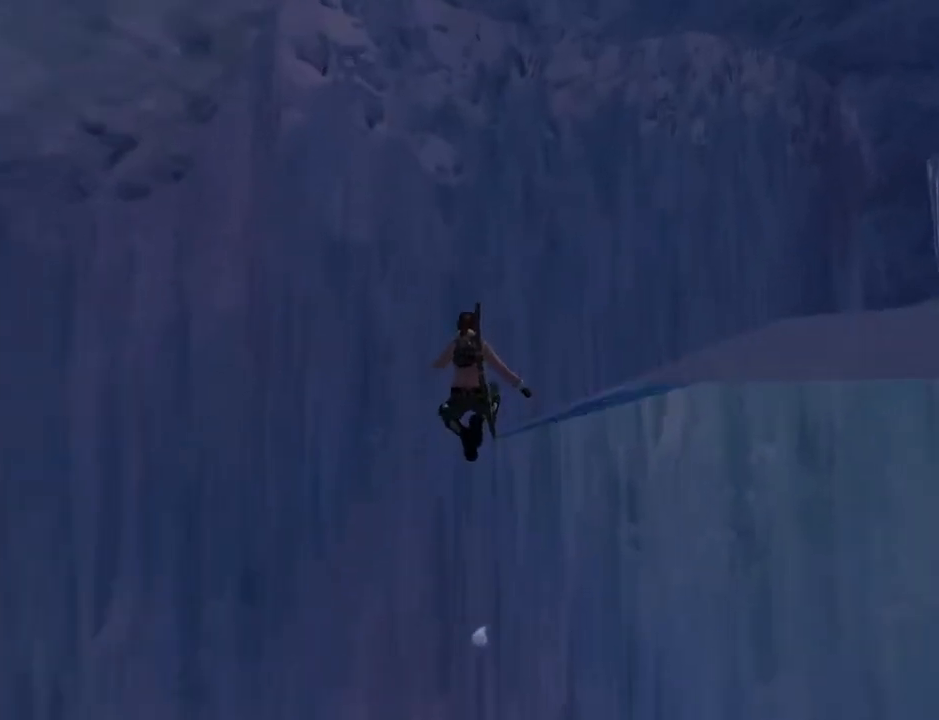
{"buttons": ["DPAD_UP", "DPAD_RIGHT"], "left_stick": "center", "right_stick": "center", "events": []}
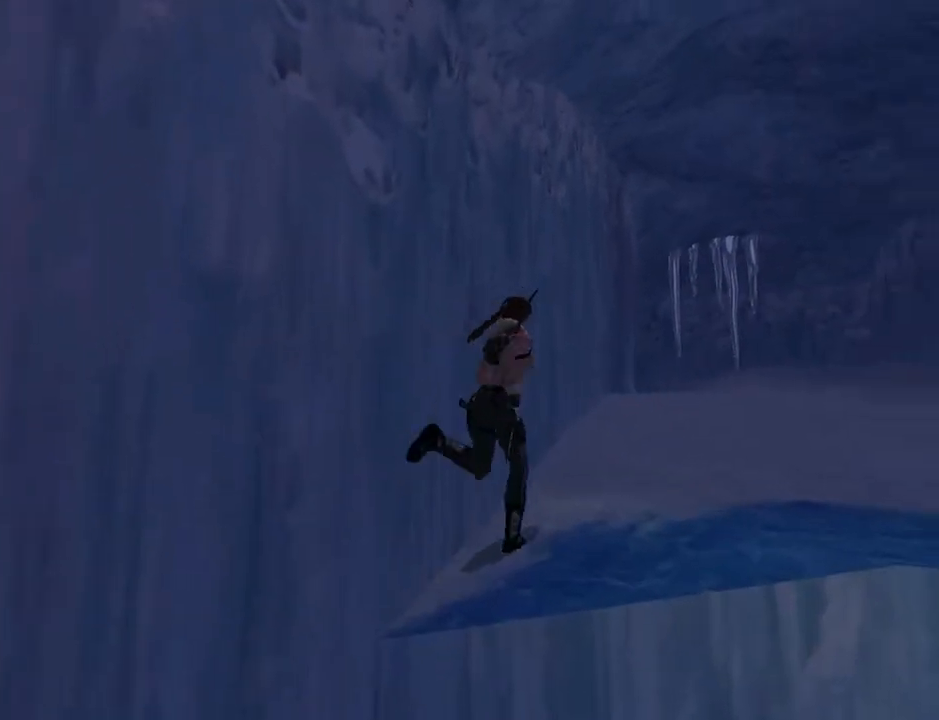
{"buttons": ["DPAD_UP", "DPAD_LEFT"], "left_stick": "center", "right_stick": "center", "events": [[33, "DPAD_RIGHT", "up"], [133, "DPAD_LEFT", "down"]]}
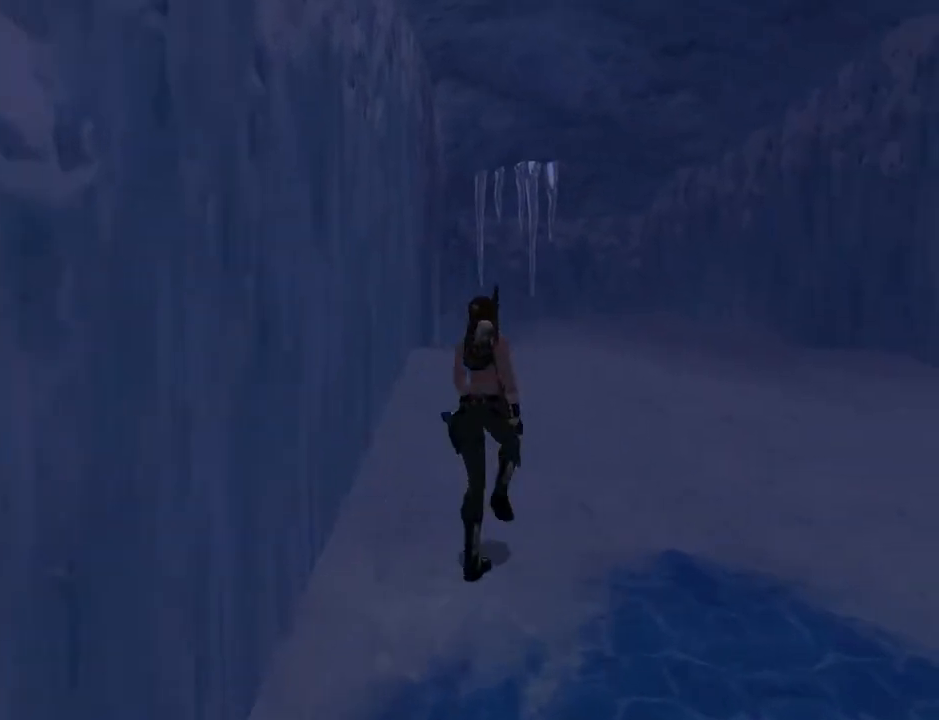
{"buttons": ["R2", "DPAD_UP"], "left_stick": "center", "right_stick": "center", "events": [[33, "DPAD_LEFT", "up"], [33, "R2", "down"]]}
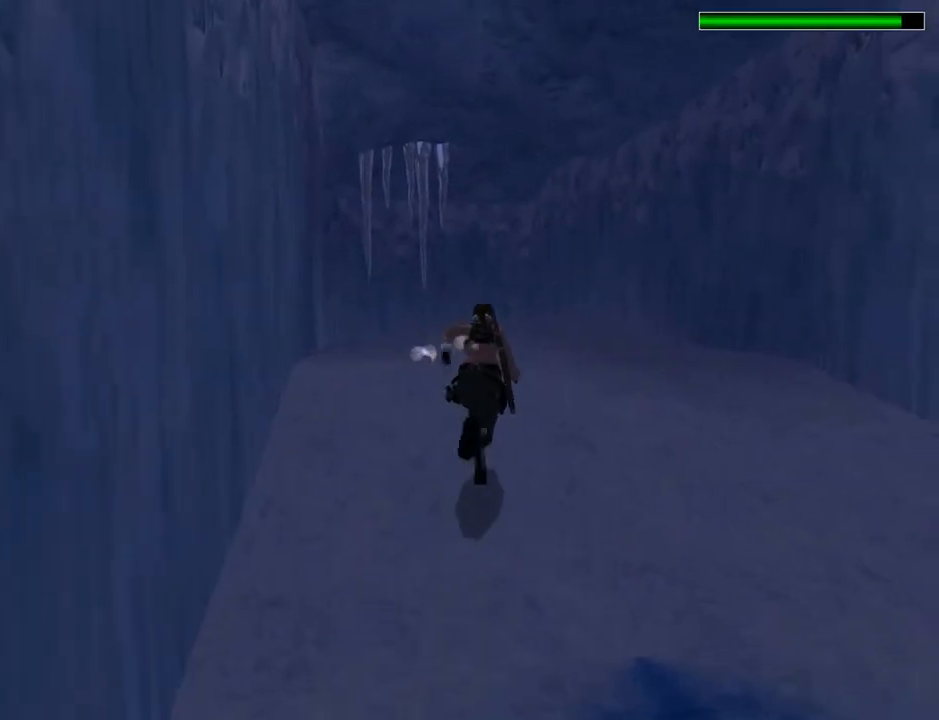
{"buttons": ["DPAD_UP"], "left_stick": "center", "right_stick": "center", "events": [[200, "DPAD_LEFT", "down"], [367, "DPAD_LEFT", "up"], [400, "R2", "up"]]}
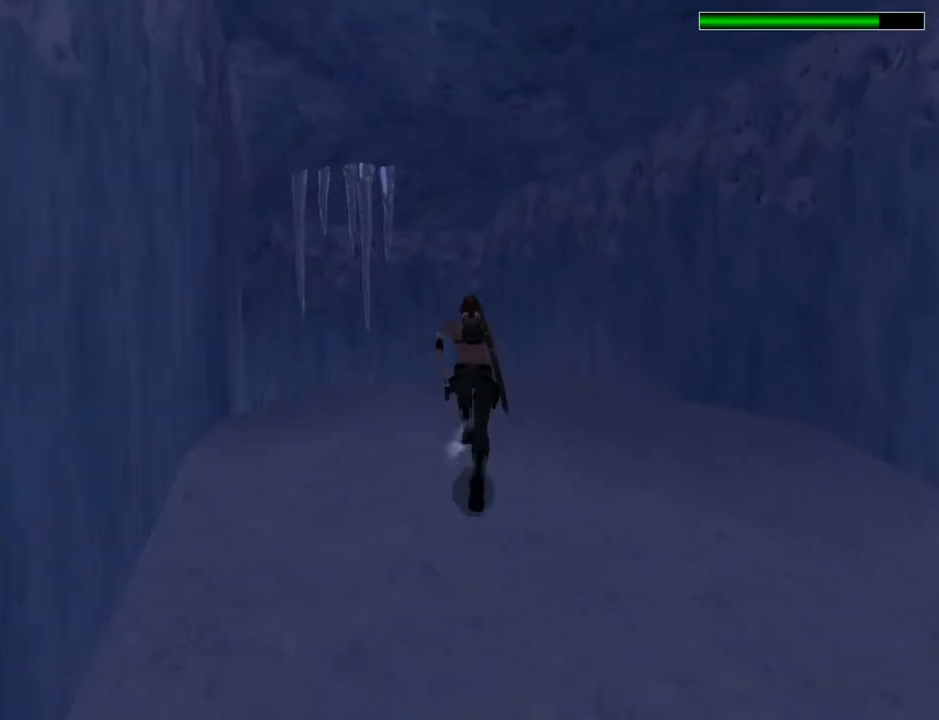
{"buttons": ["DPAD_UP"], "left_stick": "center", "right_stick": "center", "events": [[100, "DPAD_LEFT", "down"], [233, "DPAD_LEFT", "up"]]}